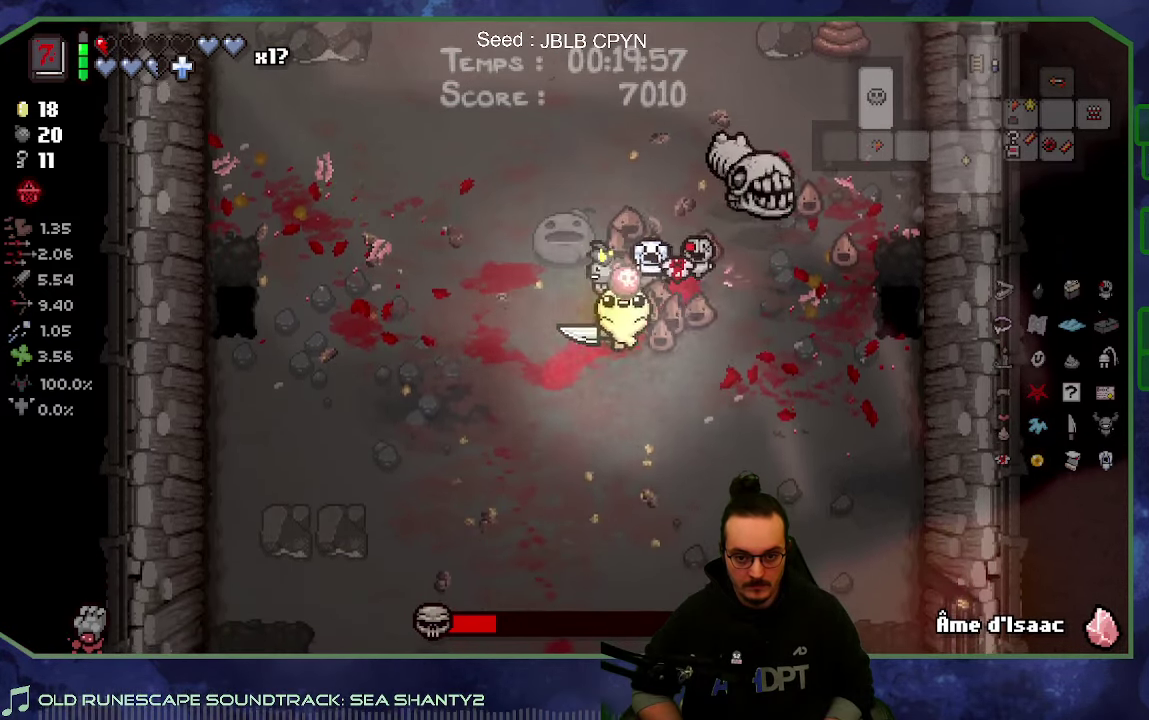
Gameplay with a controller (Xbox layout); each line is a JSON object with the inputs held at the frame after it. "events" lists button and stick changes between this image and that frame as [ms after this image, input, new state], when the widget could be followed in between. Not read: L3 R3.
{"buttons": [], "left_stick": "center", "right_stick": "center"}
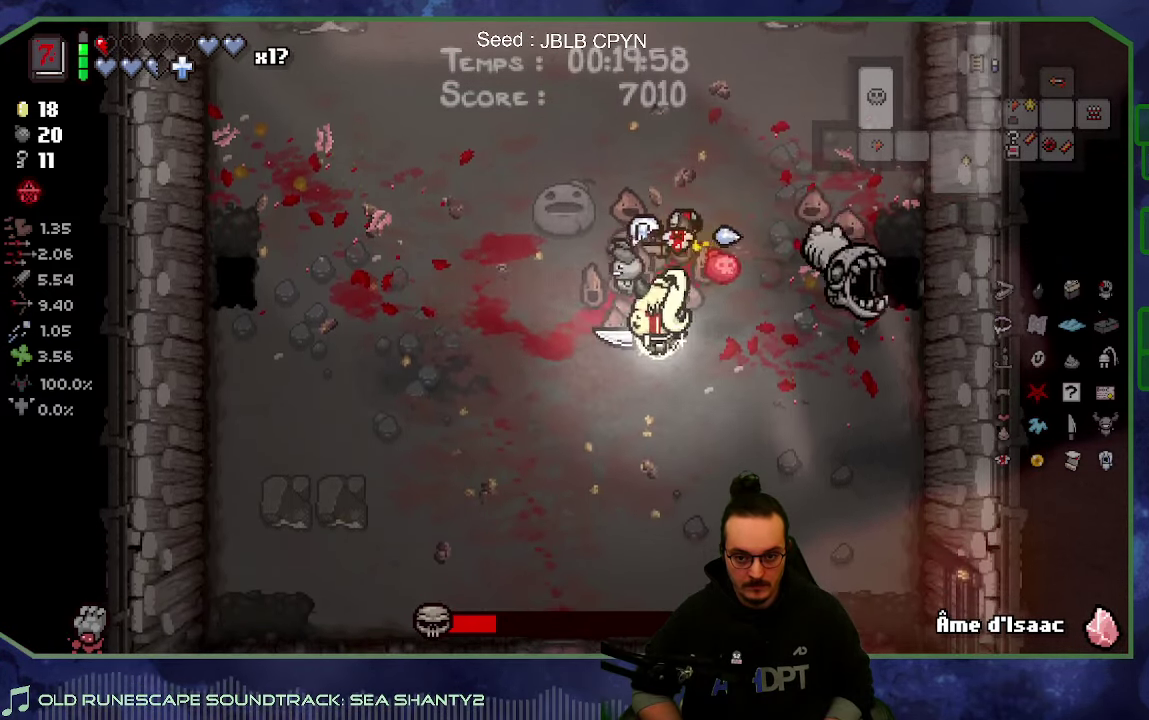
{"buttons": [], "left_stick": "center", "right_stick": "center", "events": [[33, "left_stick", "left"], [283, "left_stick", "center"]]}
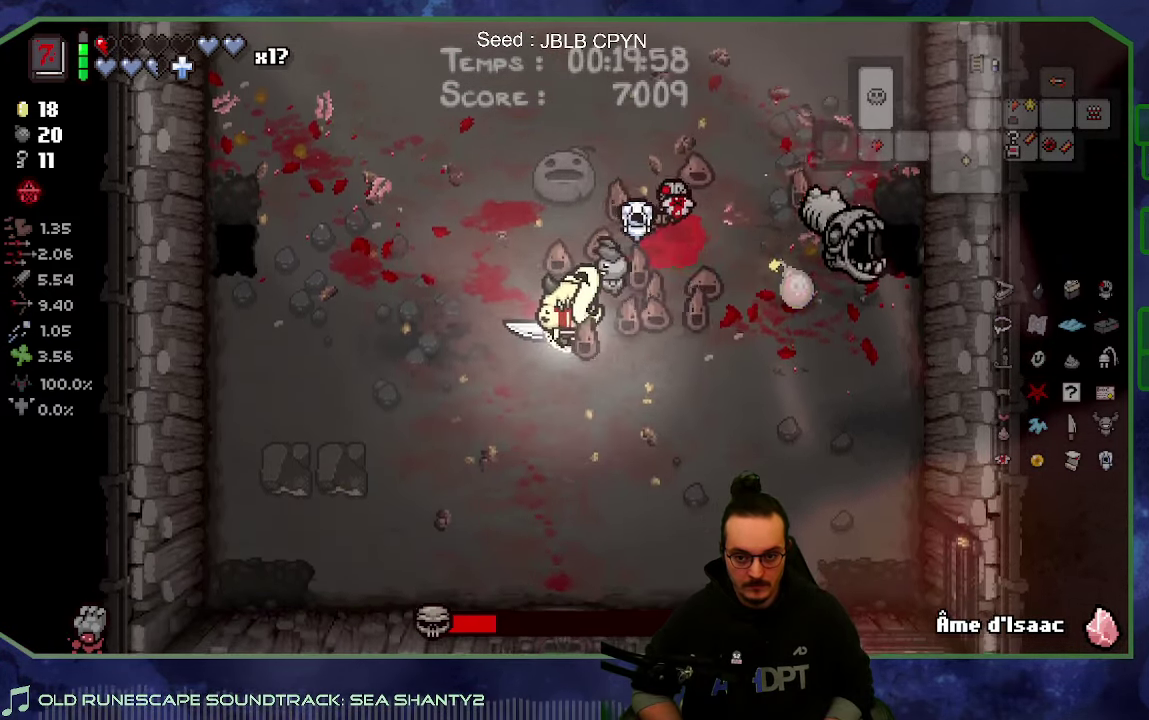
{"buttons": [], "left_stick": "up-right", "right_stick": "right", "events": [[300, "left_stick", "up-right"], [300, "right_stick", "right"]]}
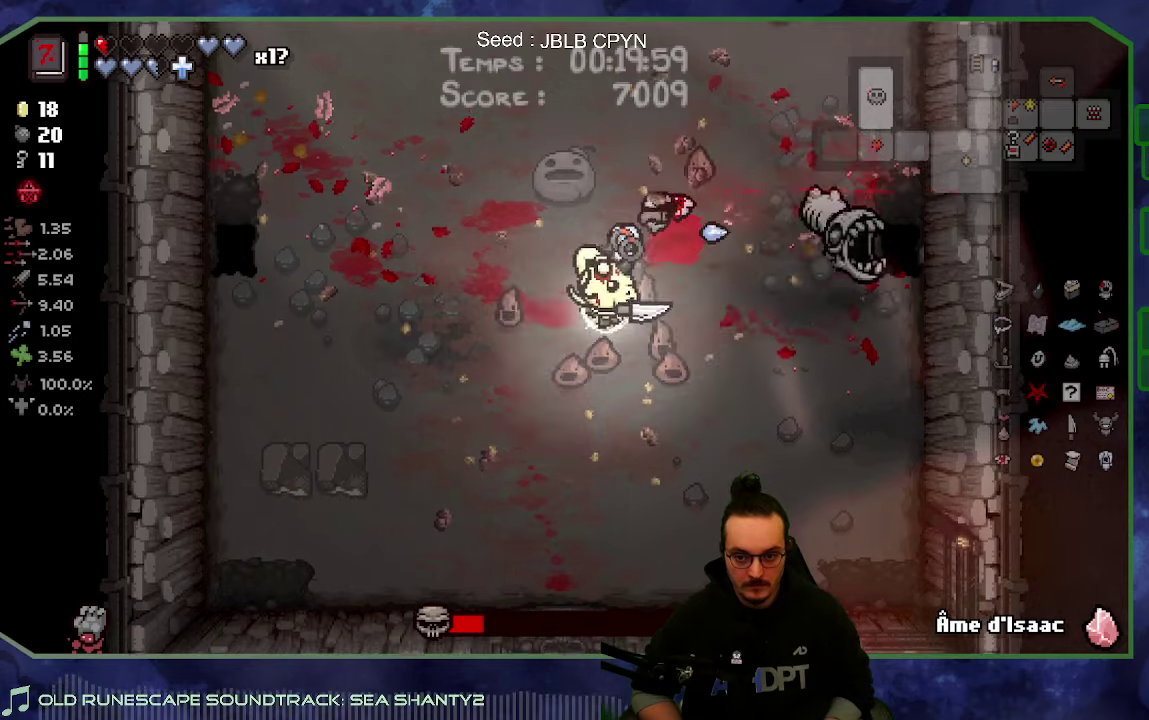
{"buttons": [], "left_stick": "center", "right_stick": "center", "events": [[167, "right_stick", "center"], [384, "left_stick", "center"]]}
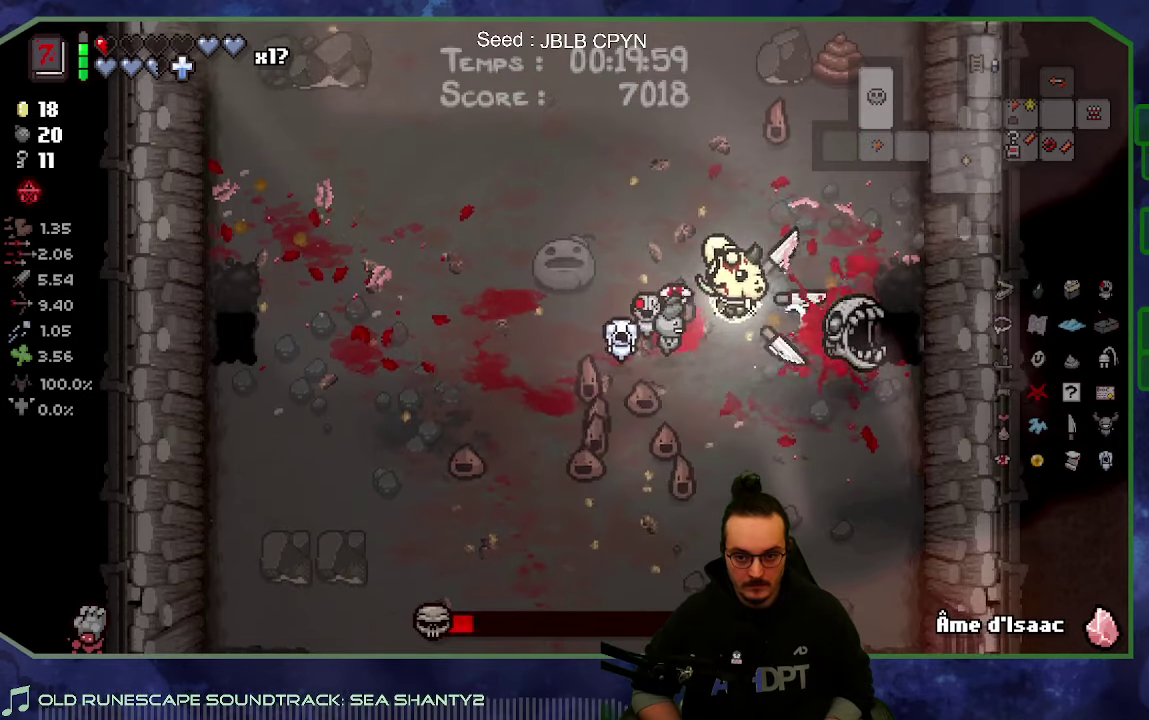
{"buttons": [], "left_stick": "center", "right_stick": "center", "events": [[50, "left_stick", "down"], [150, "left_stick", "center"]]}
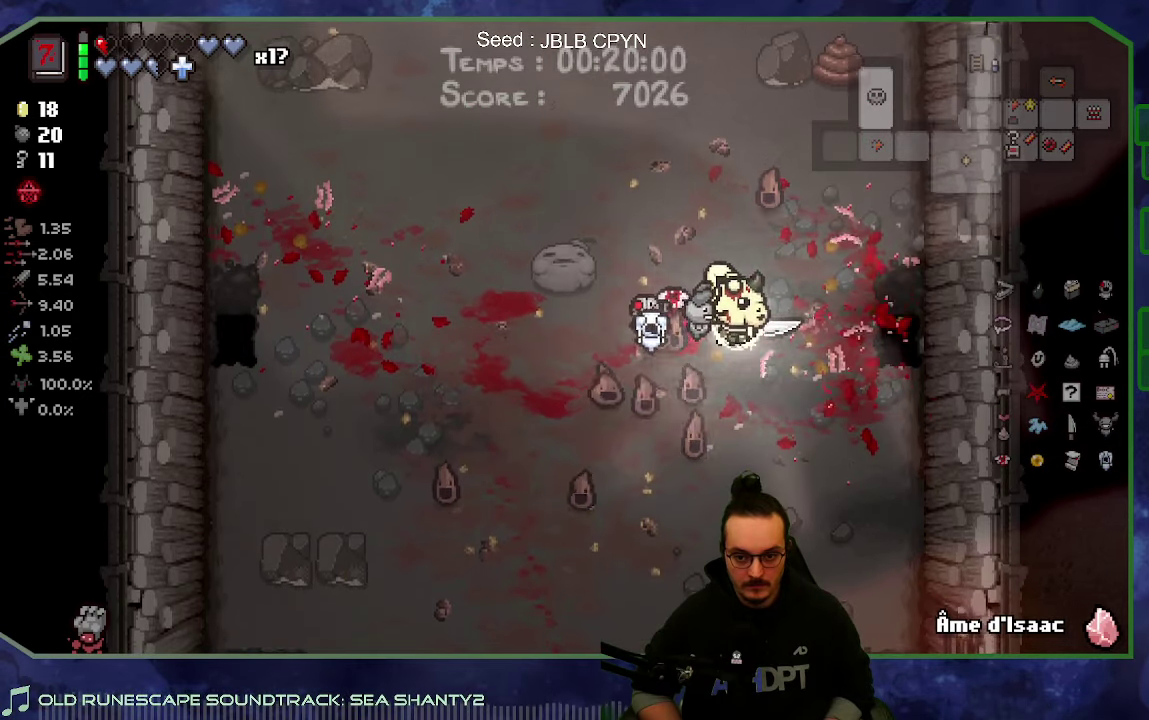
{"buttons": [], "left_stick": "center", "right_stick": "center", "events": []}
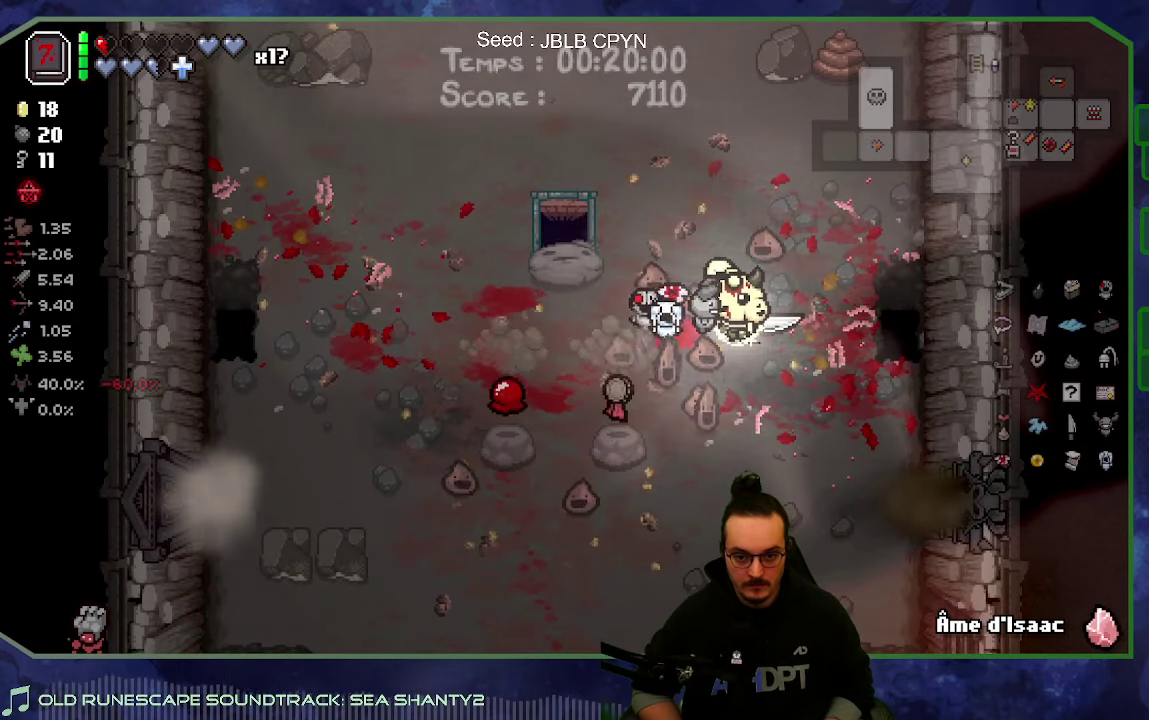
{"buttons": [], "left_stick": "center", "right_stick": "center", "events": []}
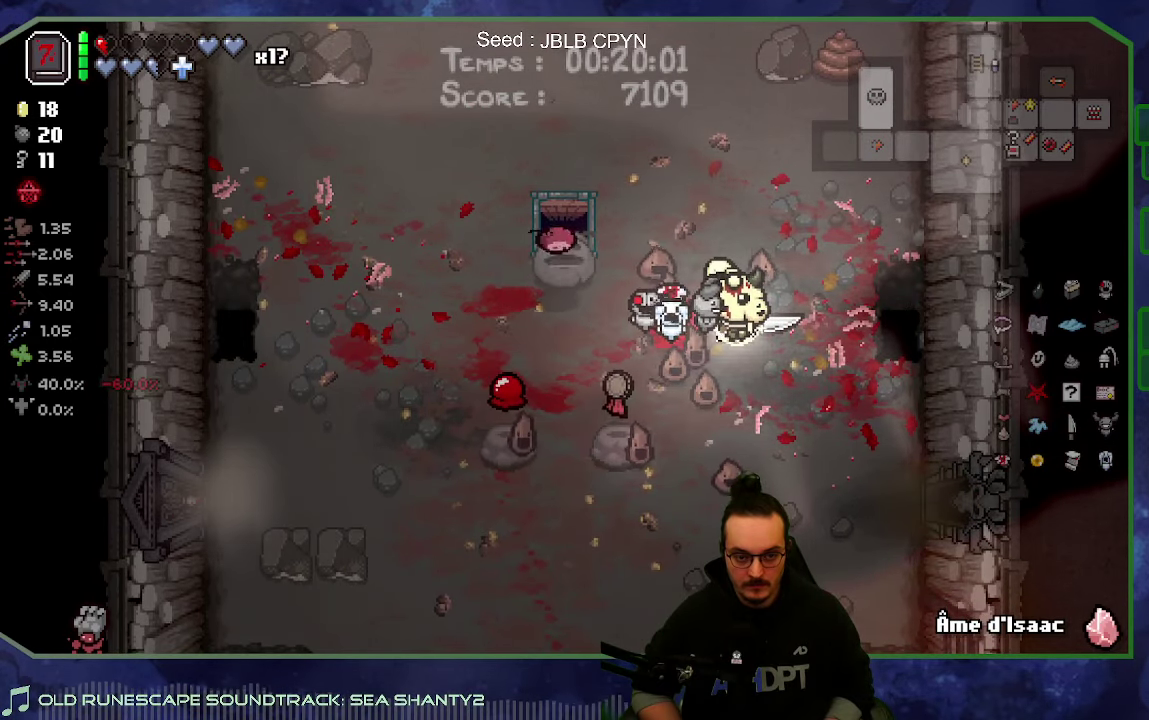
{"buttons": [], "left_stick": "center", "right_stick": "center", "events": []}
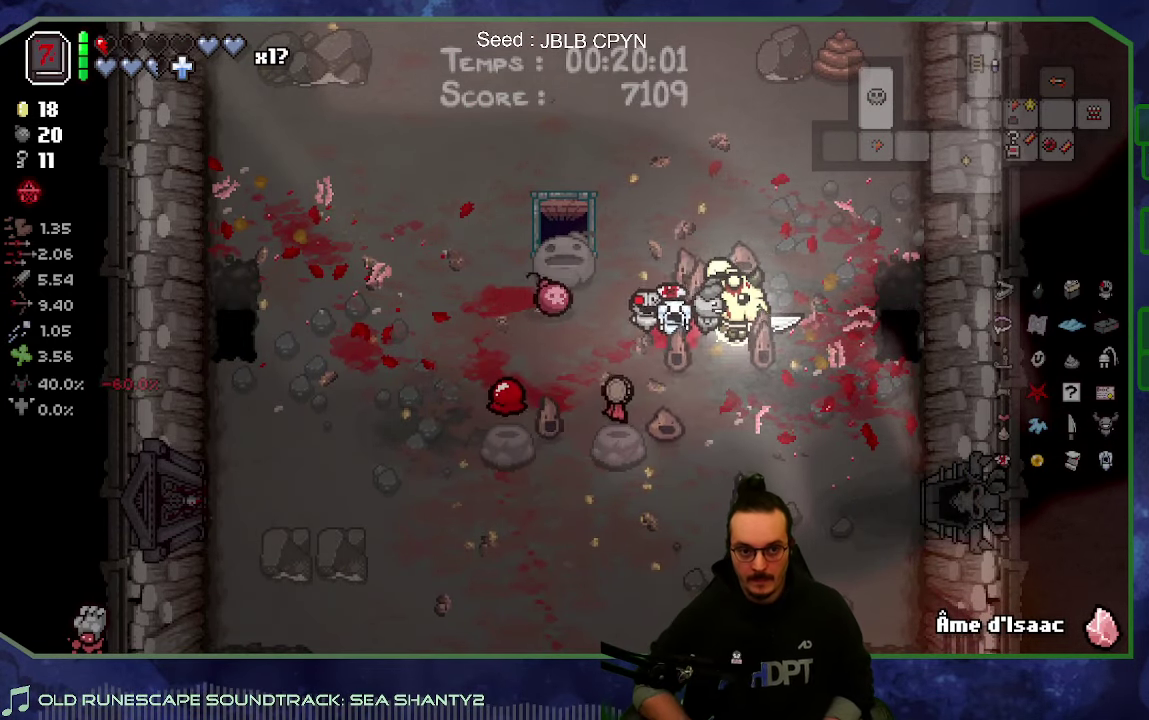
{"buttons": [], "left_stick": "center", "right_stick": "center", "events": []}
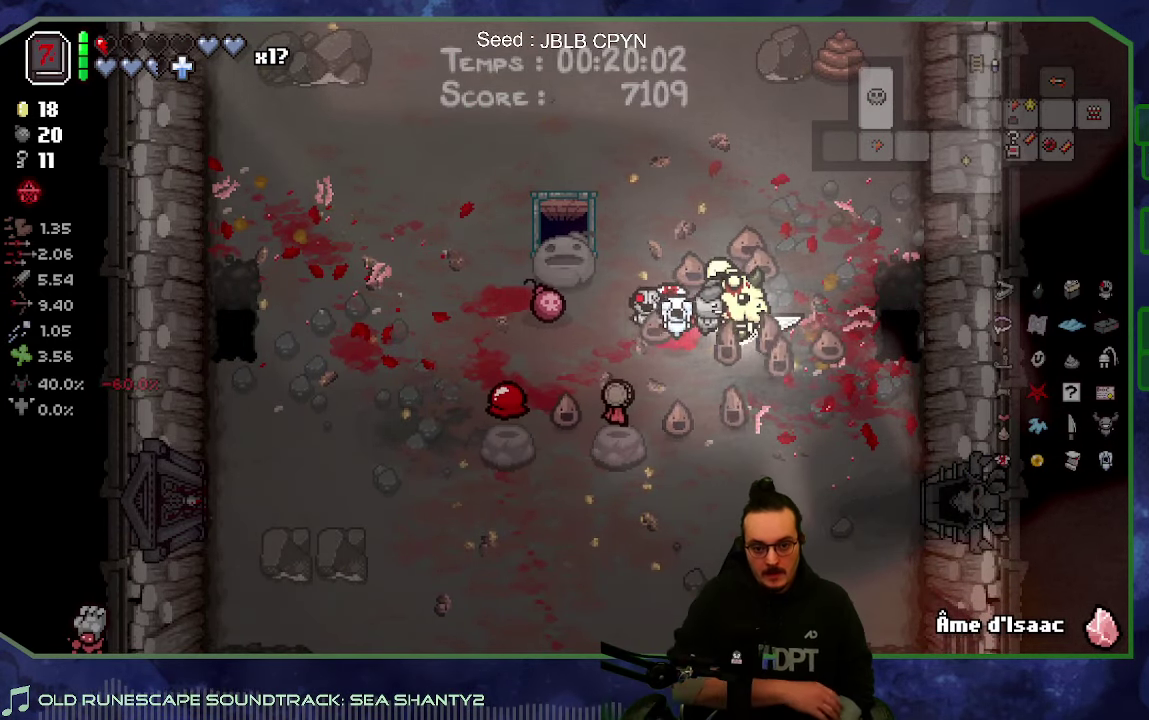
{"buttons": [], "left_stick": "center", "right_stick": "center", "events": []}
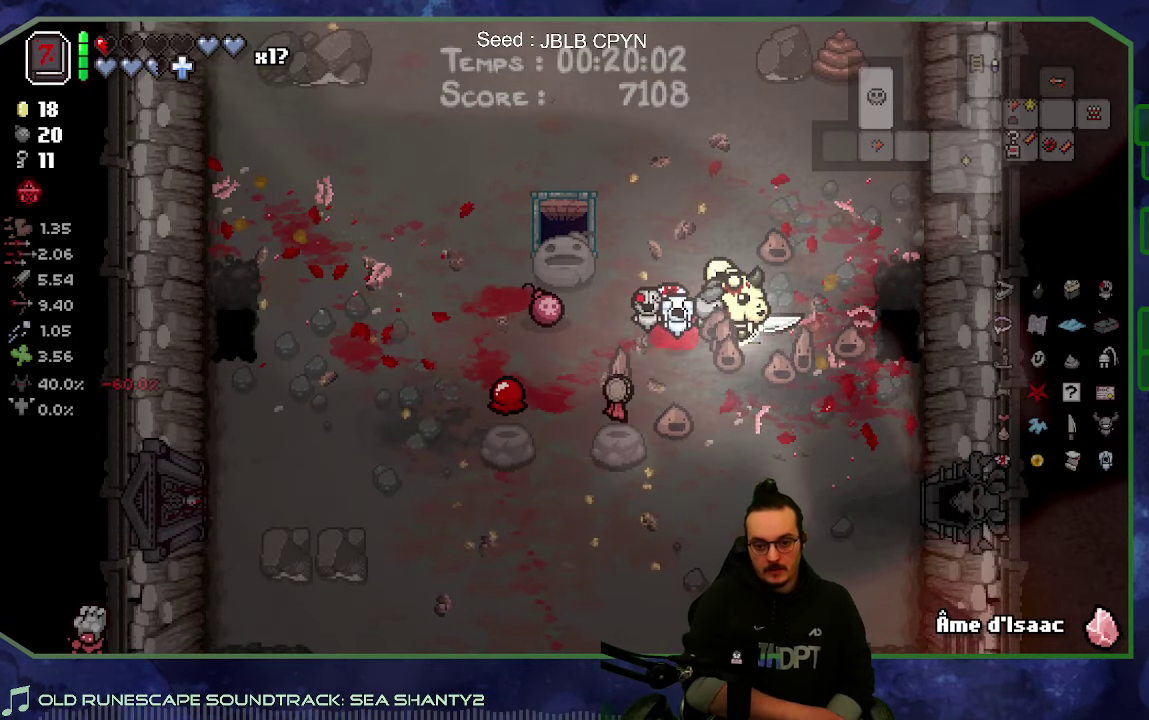
{"buttons": [], "left_stick": "center", "right_stick": "center", "events": []}
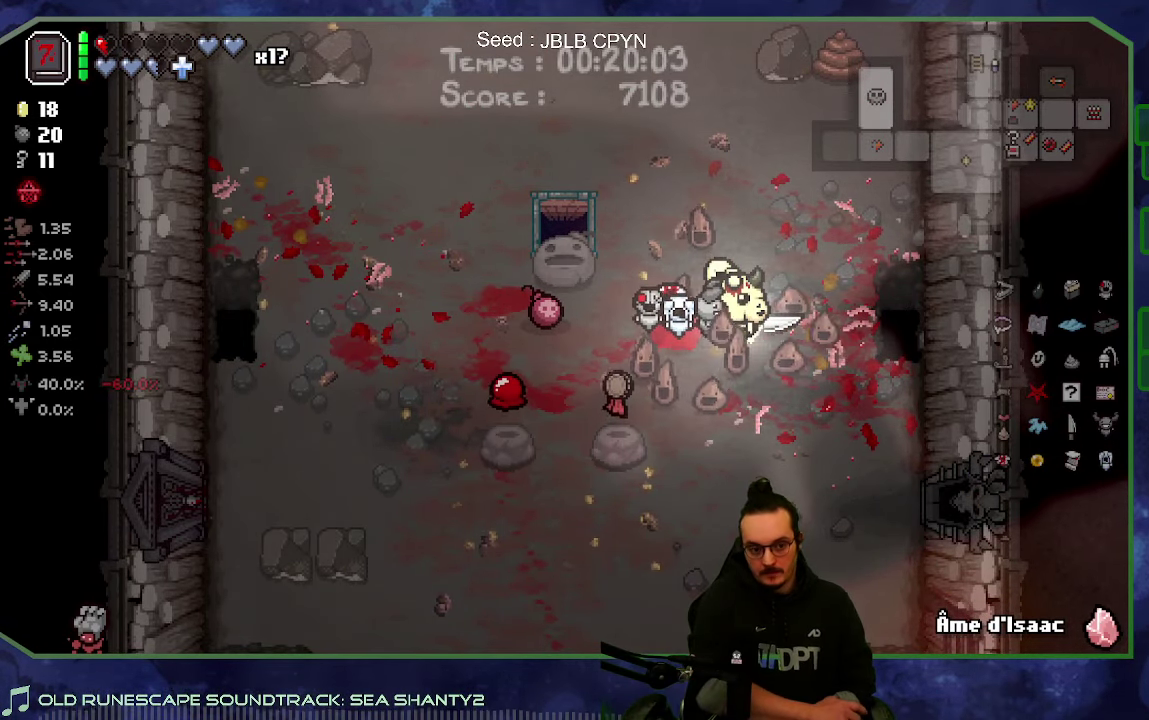
{"buttons": [], "left_stick": "down", "right_stick": "center", "events": [[167, "left_stick", "down"]]}
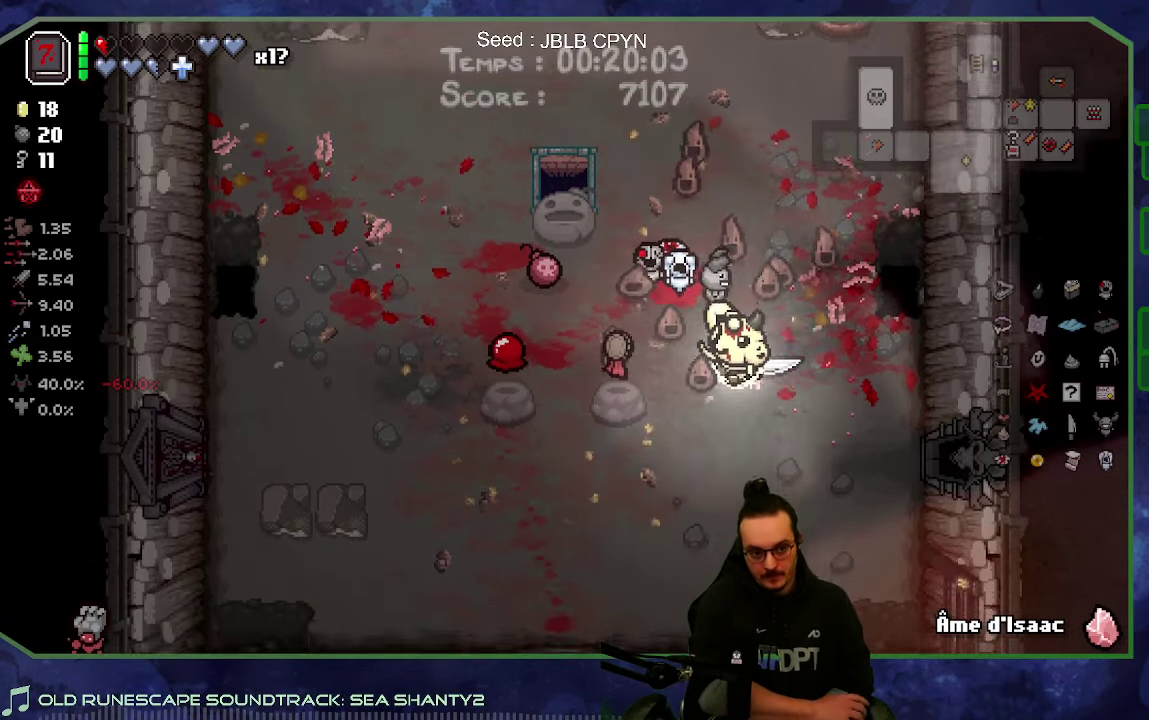
{"buttons": [], "left_stick": "center", "right_stick": "center", "events": [[134, "left_stick", "down-left"], [300, "left_stick", "left"], [366, "left_stick", "up-left"], [416, "left_stick", "center"]]}
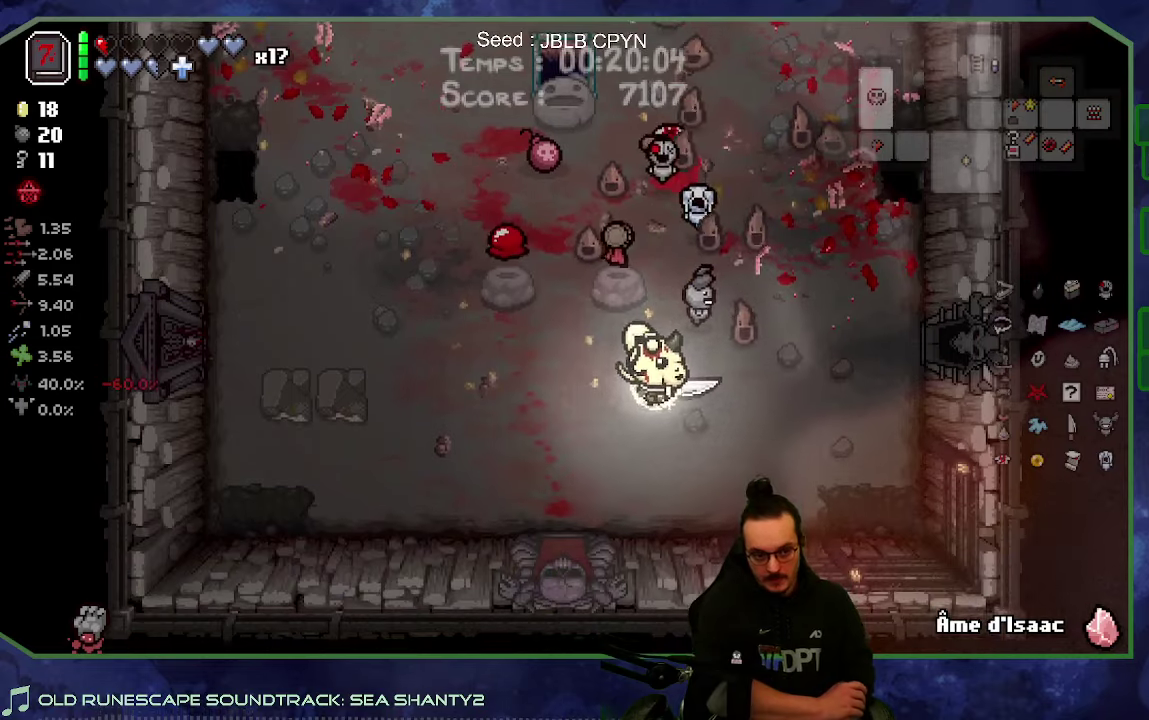
{"buttons": [], "left_stick": "center", "right_stick": "center", "events": []}
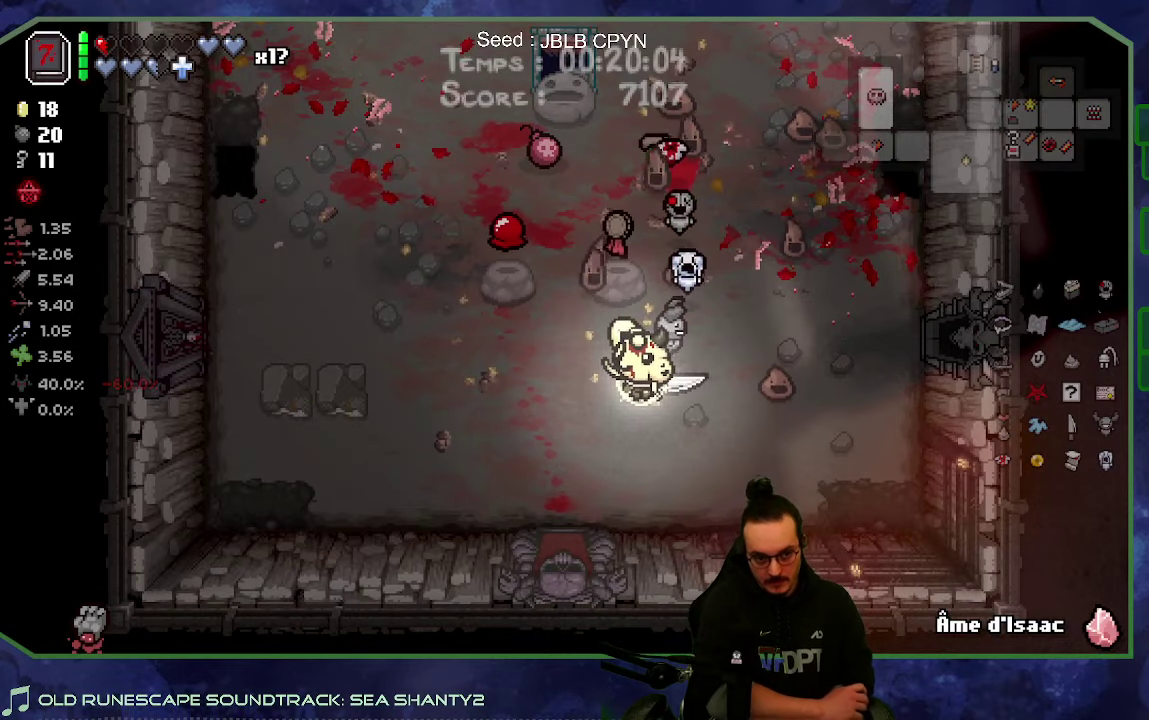
{"buttons": [], "left_stick": "center", "right_stick": "center", "events": []}
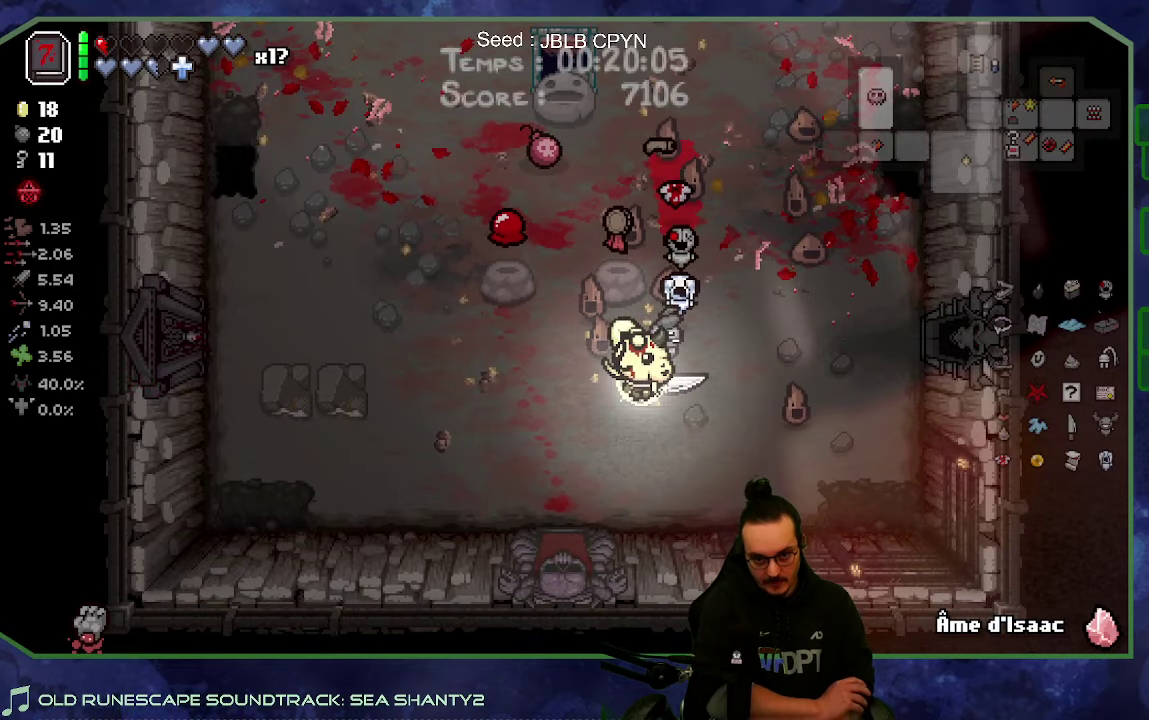
{"buttons": [], "left_stick": "left", "right_stick": "center", "events": [[483, "left_stick", "left"]]}
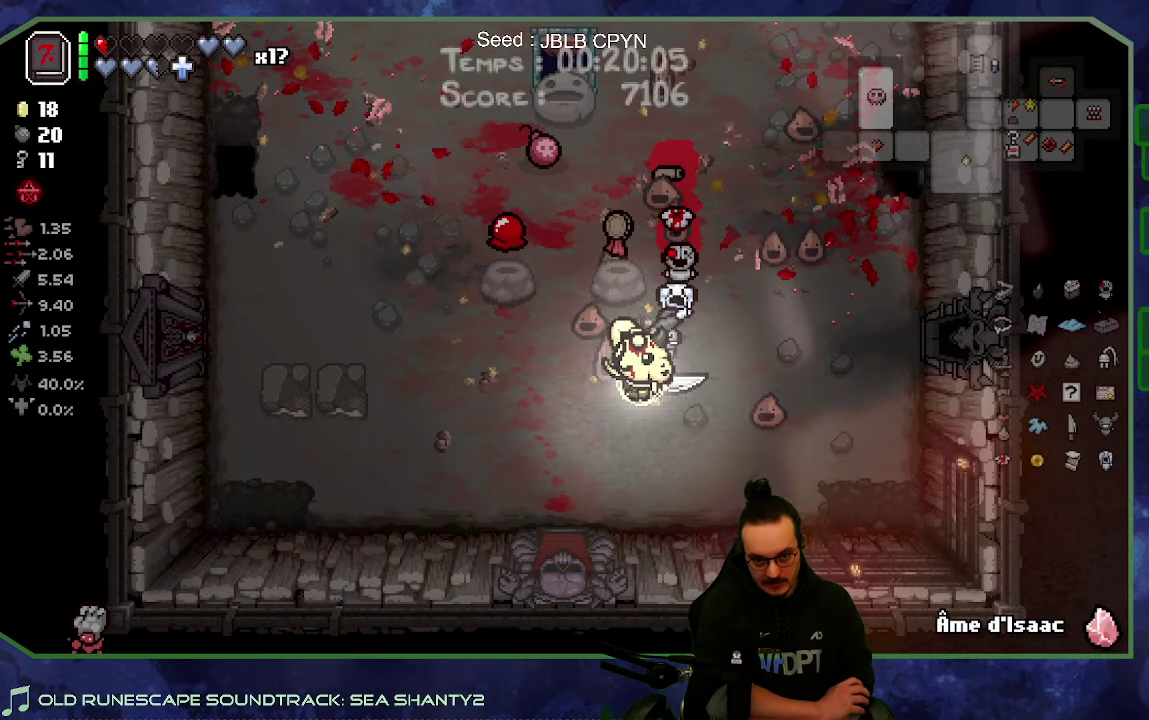
{"buttons": [], "left_stick": "up-left", "right_stick": "center", "events": [[100, "left_stick", "up-left"]]}
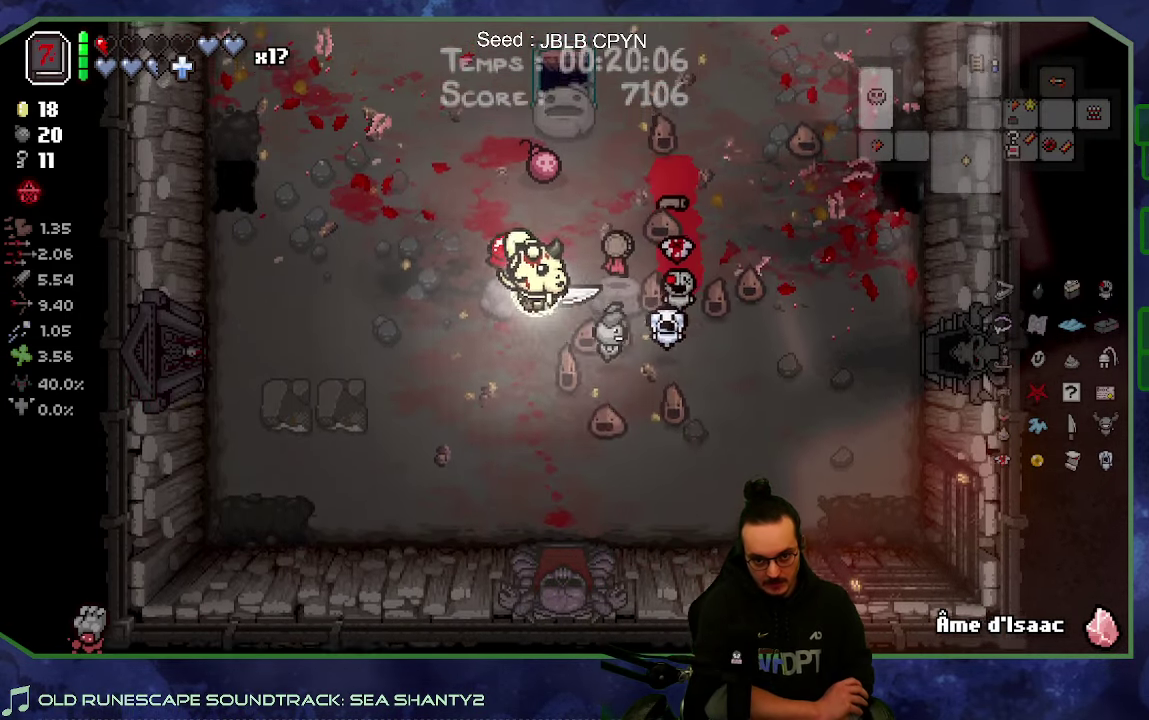
{"buttons": [], "left_stick": "right", "right_stick": "center", "events": [[16, "left_stick", "left"], [83, "left_stick", "down-left"], [150, "left_stick", "down"], [233, "left_stick", "down-right"], [483, "left_stick", "right"]]}
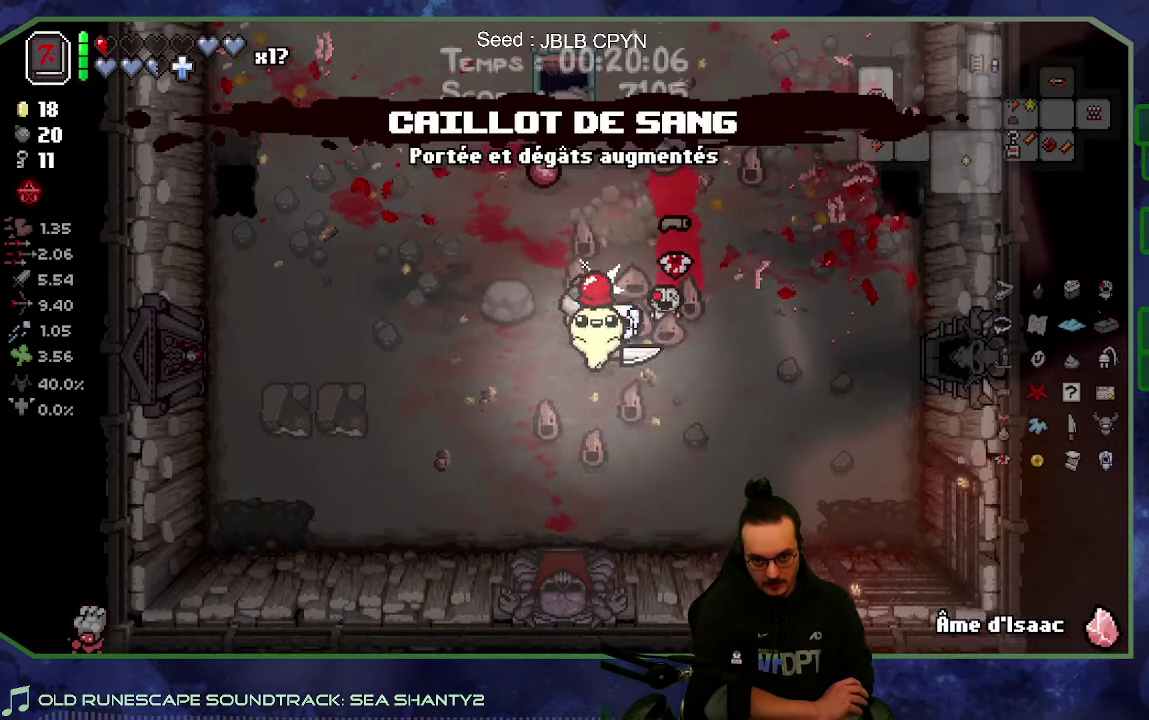
{"buttons": [], "left_stick": "right", "right_stick": "center", "events": []}
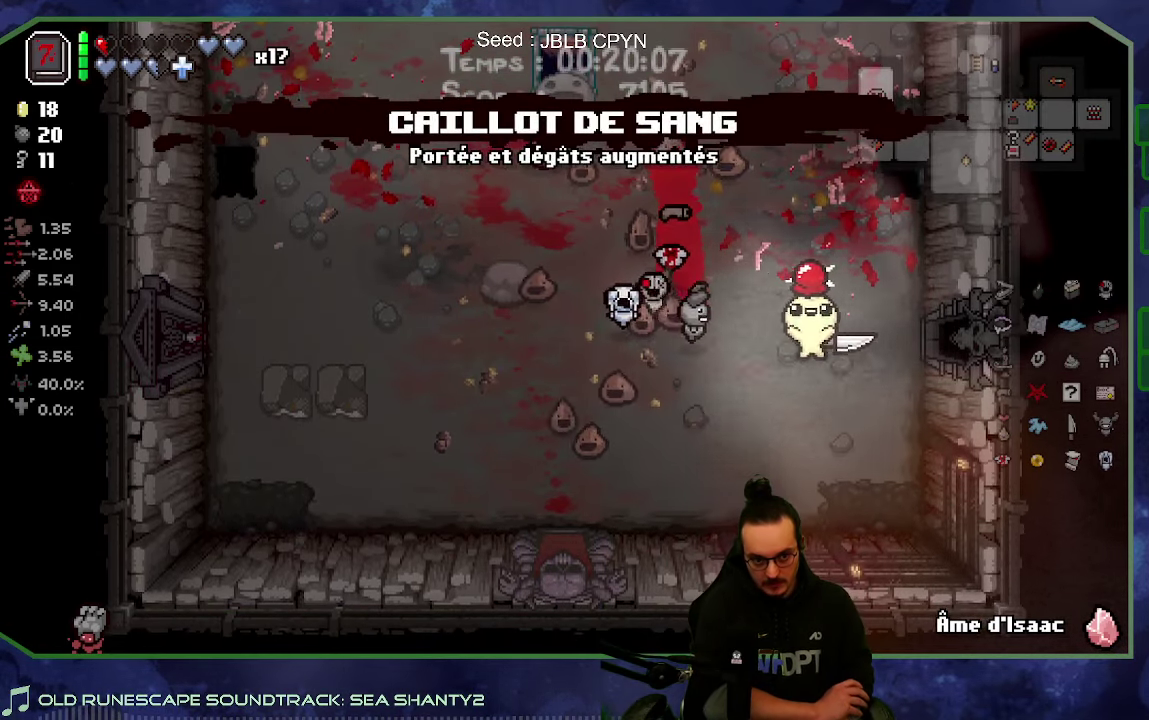
{"buttons": [], "left_stick": "right", "right_stick": "center", "events": []}
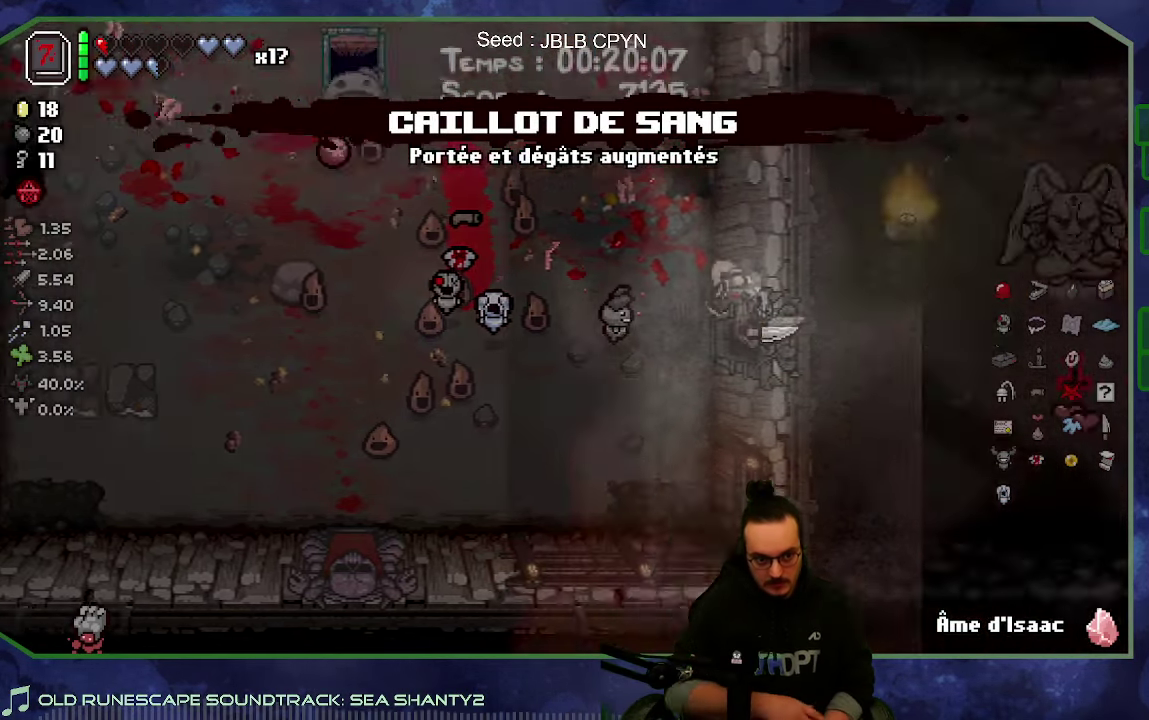
{"buttons": [], "left_stick": "center", "right_stick": "center", "events": [[66, "left_stick", "center"]]}
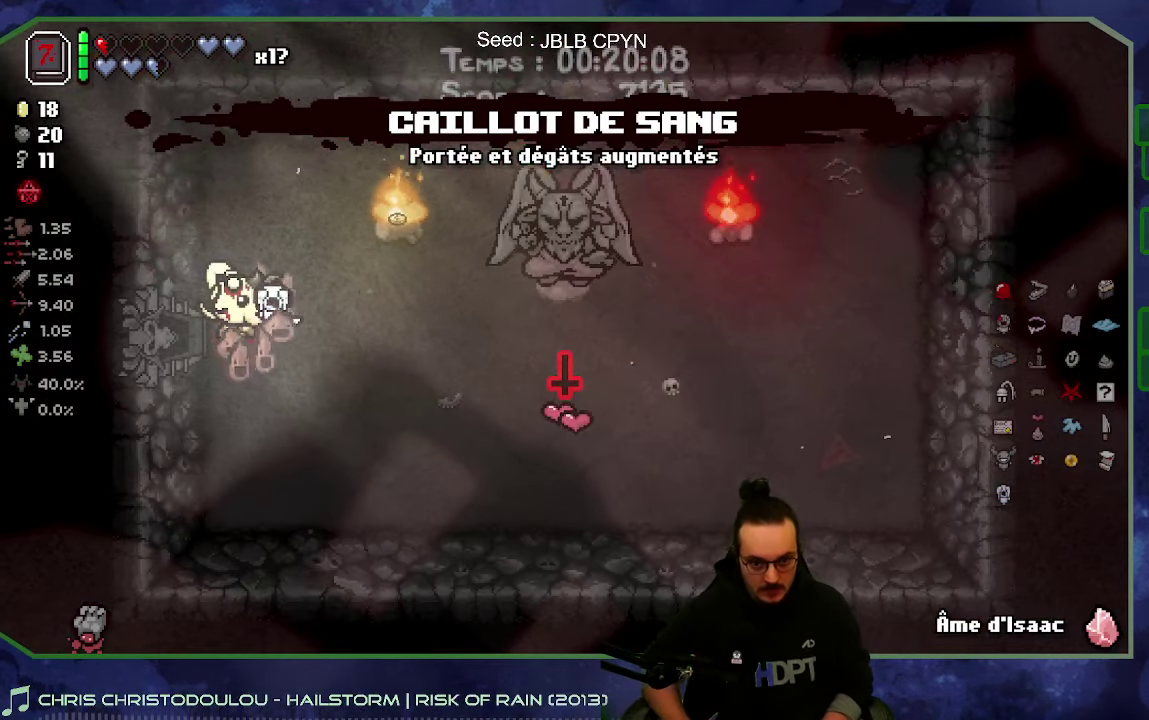
{"buttons": [], "left_stick": "up-right", "right_stick": "right", "events": [[116, "left_stick", "up-right"], [183, "right_stick", "right"]]}
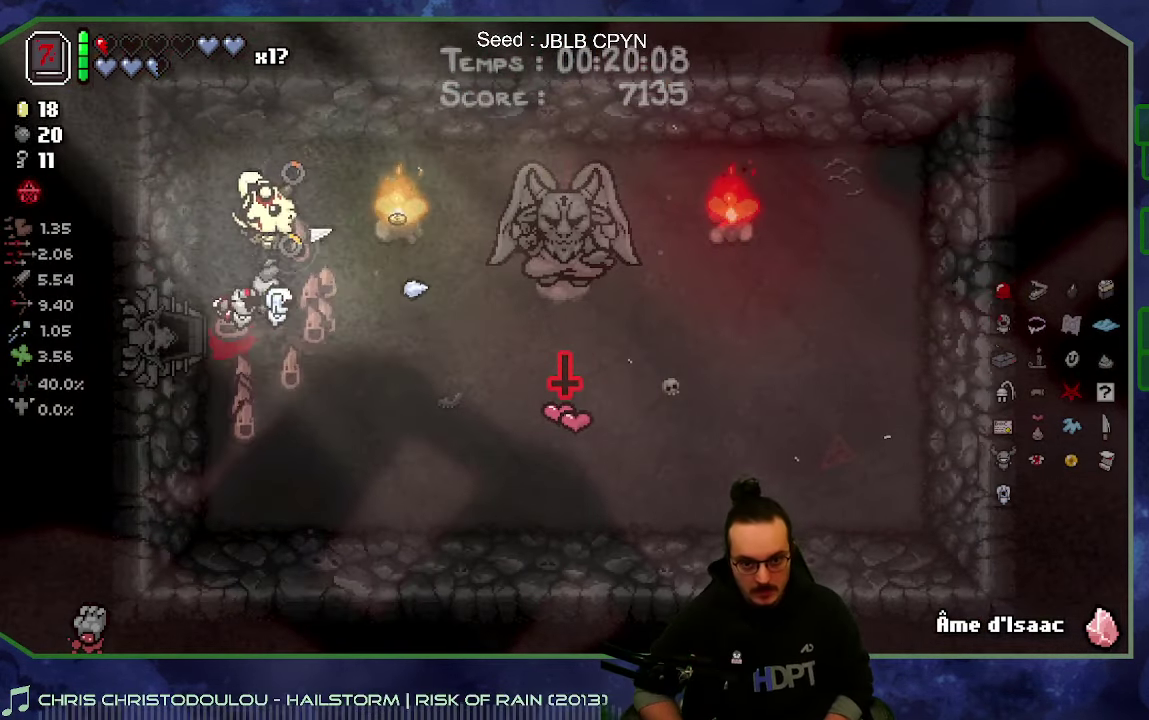
{"buttons": [], "left_stick": "right", "right_stick": "right", "events": [[50, "right_stick", "center"], [83, "left_stick", "right"], [150, "left_stick", "left"], [283, "left_stick", "center"], [400, "right_stick", "right"], [467, "left_stick", "right"]]}
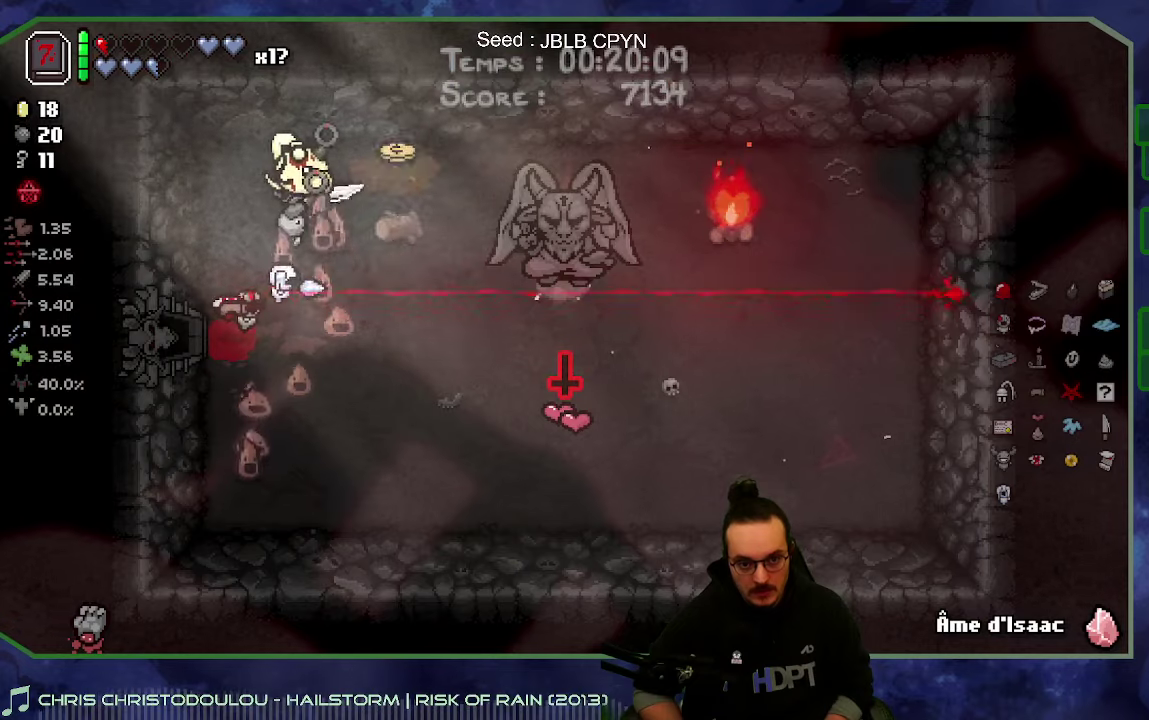
{"buttons": [], "left_stick": "right", "right_stick": "right", "events": [[217, "left_stick", "center"], [383, "left_stick", "right"]]}